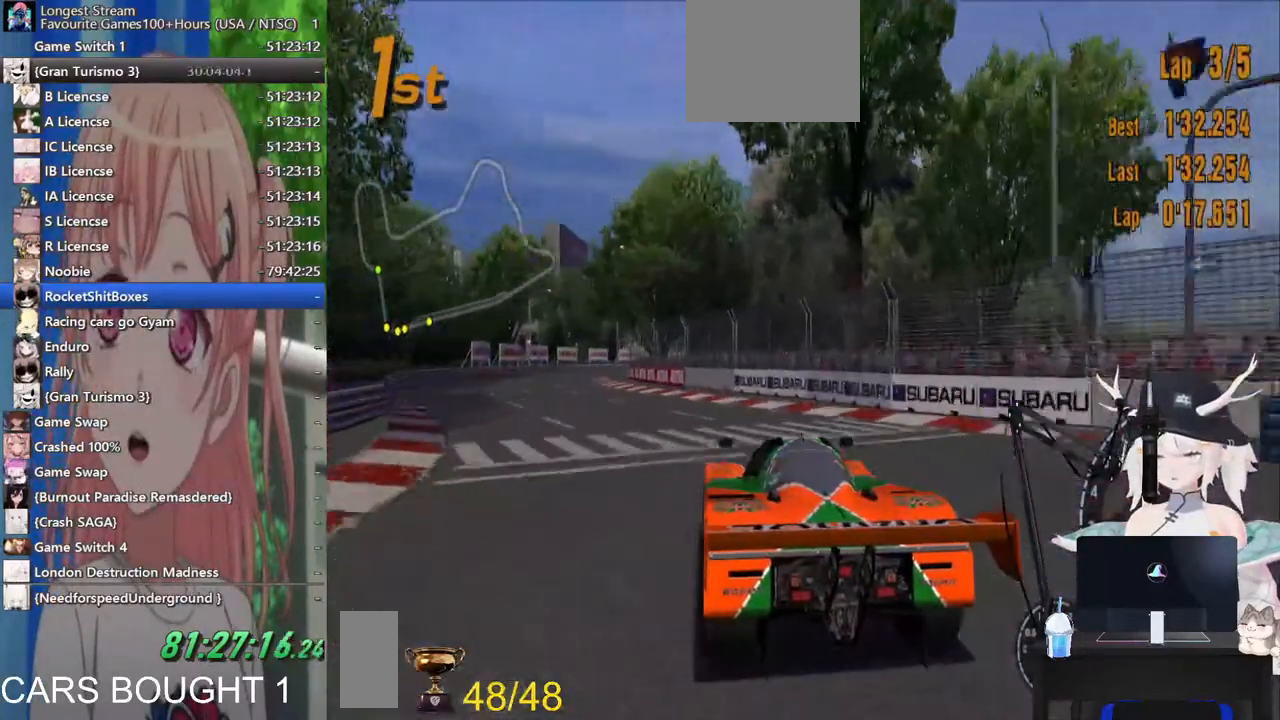
Gameplay with a controller (PlayStation layout); each line is a JSON object with the inputs held at the frame after it (dt_ms = milliseconds from this image to that frame). "events" lists button and stick changes between this image and that frame as [ms after this image, input, new state], when the widget could be followed in between. Not read: L1 R1 R2.
{"dt_ms": 500, "buttons": [], "left_stick": "left", "right_stick": "center", "events": []}
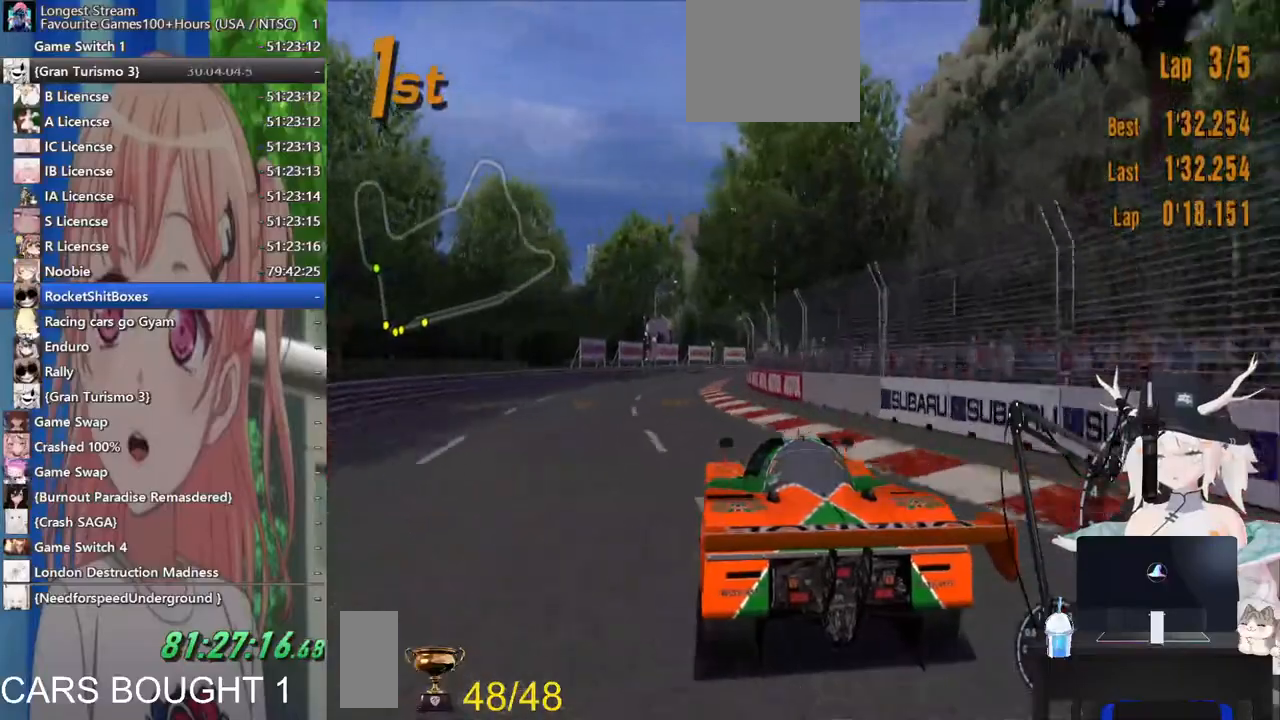
{"dt_ms": 500, "buttons": [], "left_stick": "right", "right_stick": "center", "events": [[117, "left_stick", "center"], [500, "left_stick", "right"]]}
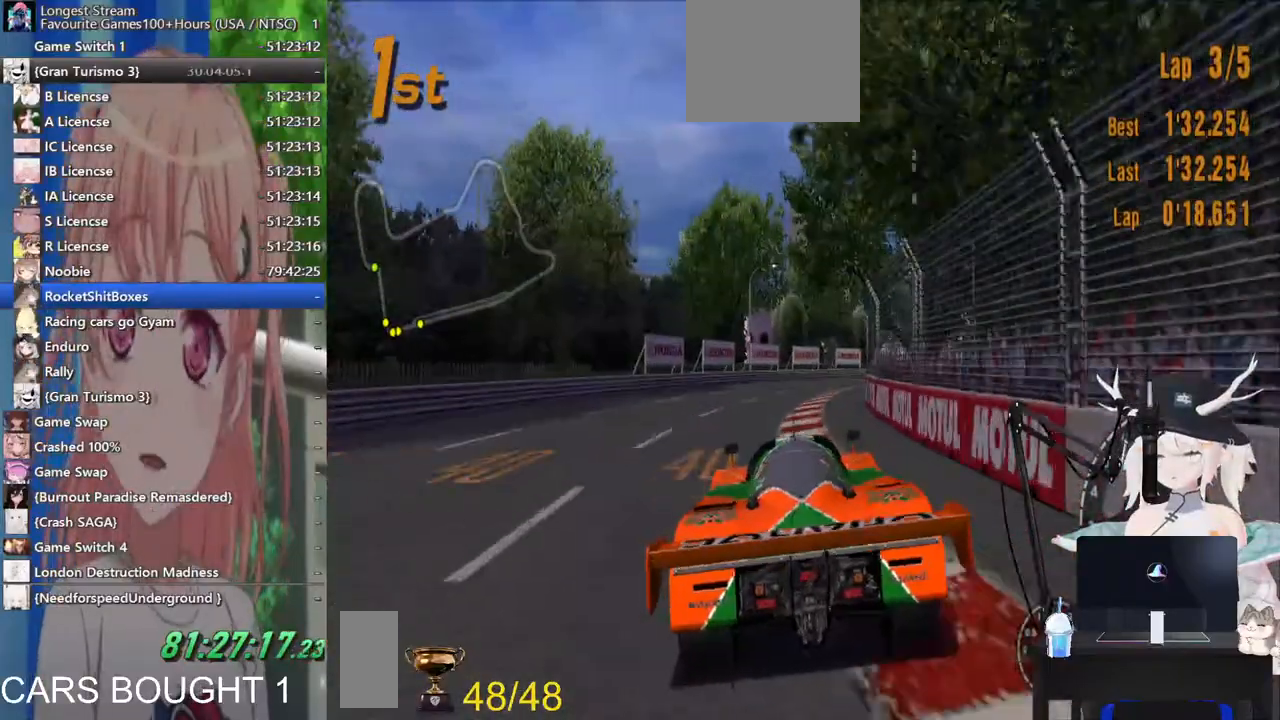
{"dt_ms": 500, "buttons": [], "left_stick": "right", "right_stick": "center", "events": []}
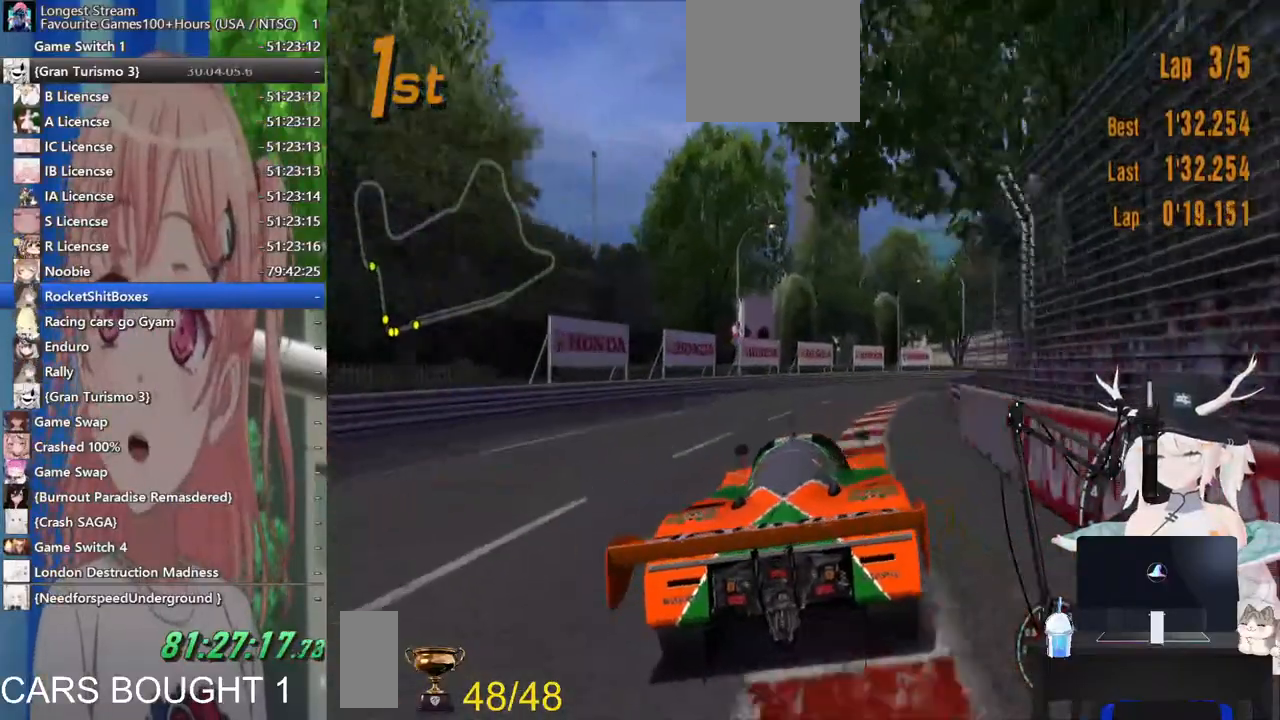
{"dt_ms": 500, "buttons": [], "left_stick": "right", "right_stick": "center", "events": []}
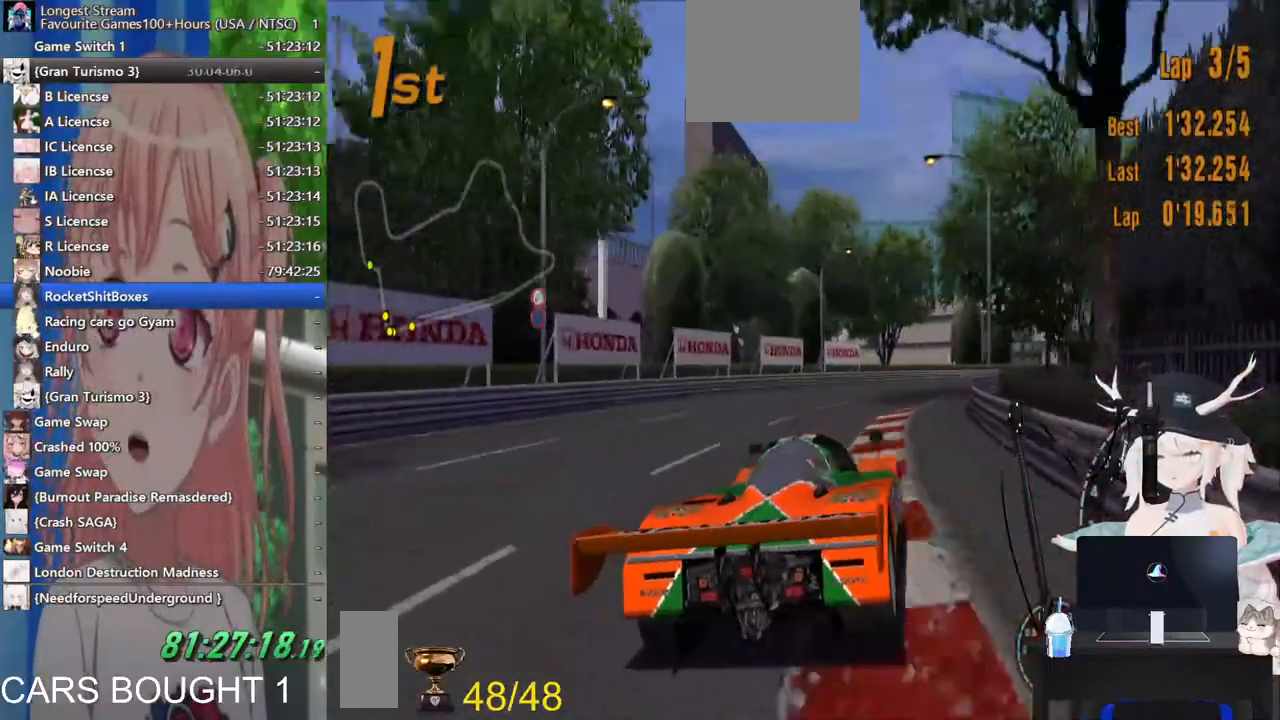
{"dt_ms": 500, "buttons": [], "left_stick": "right", "right_stick": "center", "events": [[100, "left_stick", "center"], [167, "left_stick", "left"], [417, "left_stick", "center"], [500, "left_stick", "right"]]}
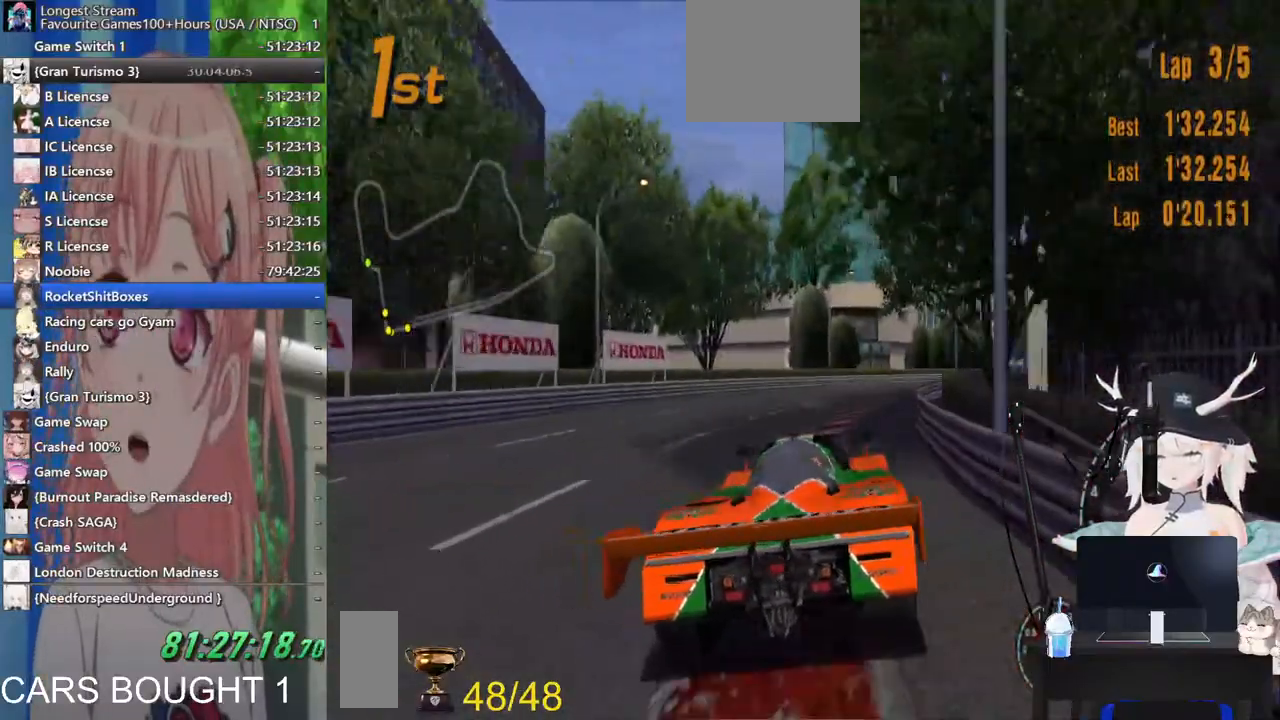
{"dt_ms": 500, "buttons": [], "left_stick": "right", "right_stick": "center", "events": []}
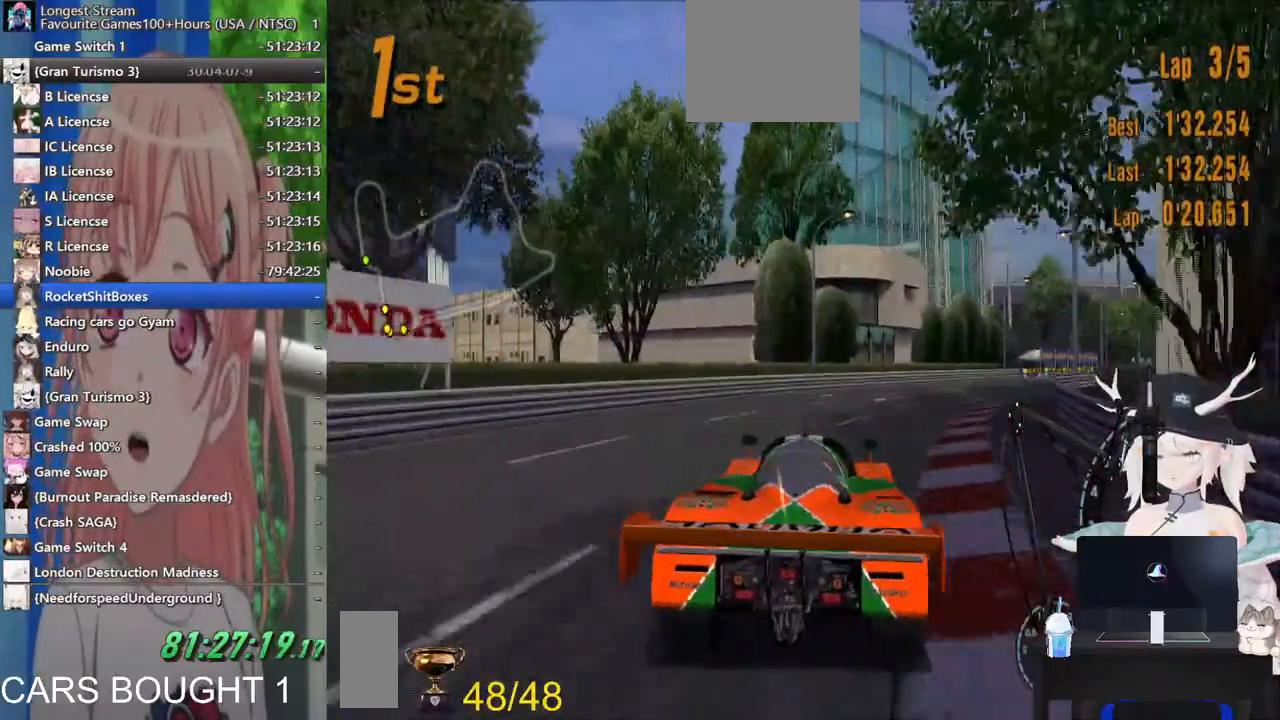
{"dt_ms": 500, "buttons": ["CROSS"], "left_stick": "down-right", "right_stick": "center", "events": [[367, "CROSS", "down"], [367, "left_stick", "down-right"]]}
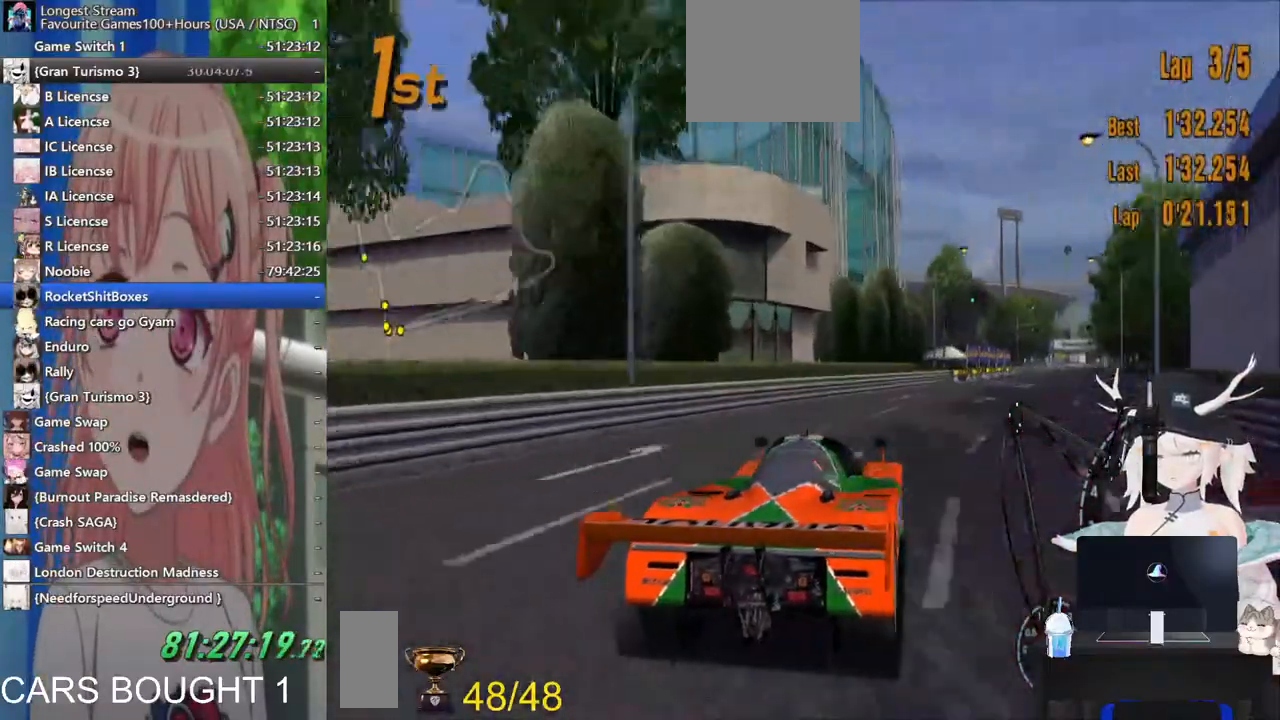
{"dt_ms": 500, "buttons": [], "left_stick": "center", "right_stick": "center", "events": [[33, "CROSS", "up"], [367, "left_stick", "center"]]}
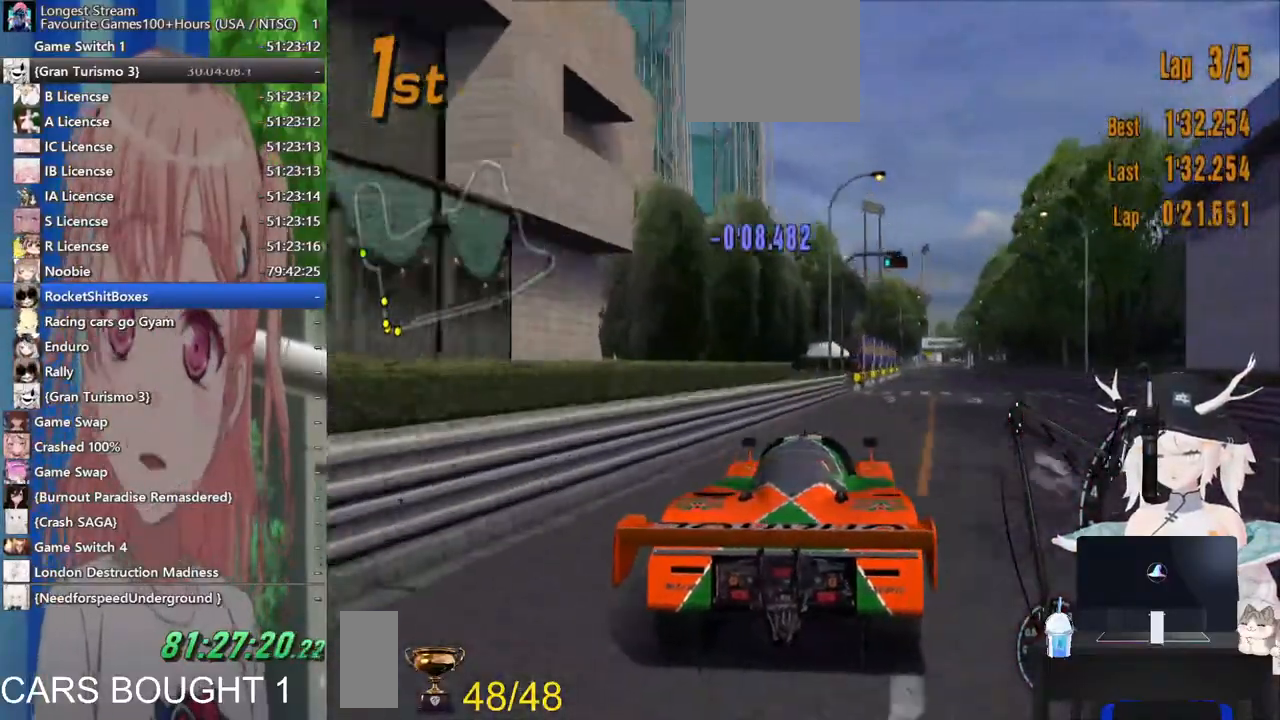
{"dt_ms": 500, "buttons": [], "left_stick": "center", "right_stick": "center", "events": [[67, "left_stick", "down-right"], [467, "left_stick", "center"]]}
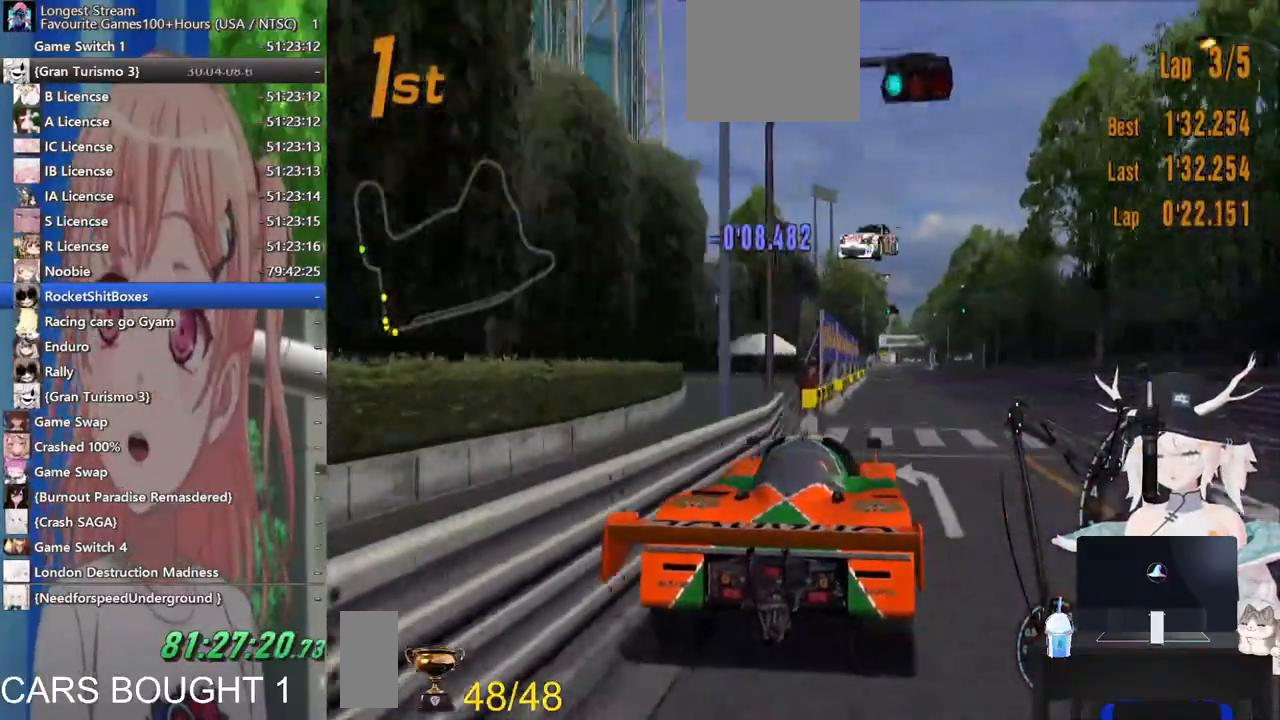
{"dt_ms": 500, "buttons": [], "left_stick": "center", "right_stick": "center", "events": [[83, "left_stick", "left"], [500, "left_stick", "center"]]}
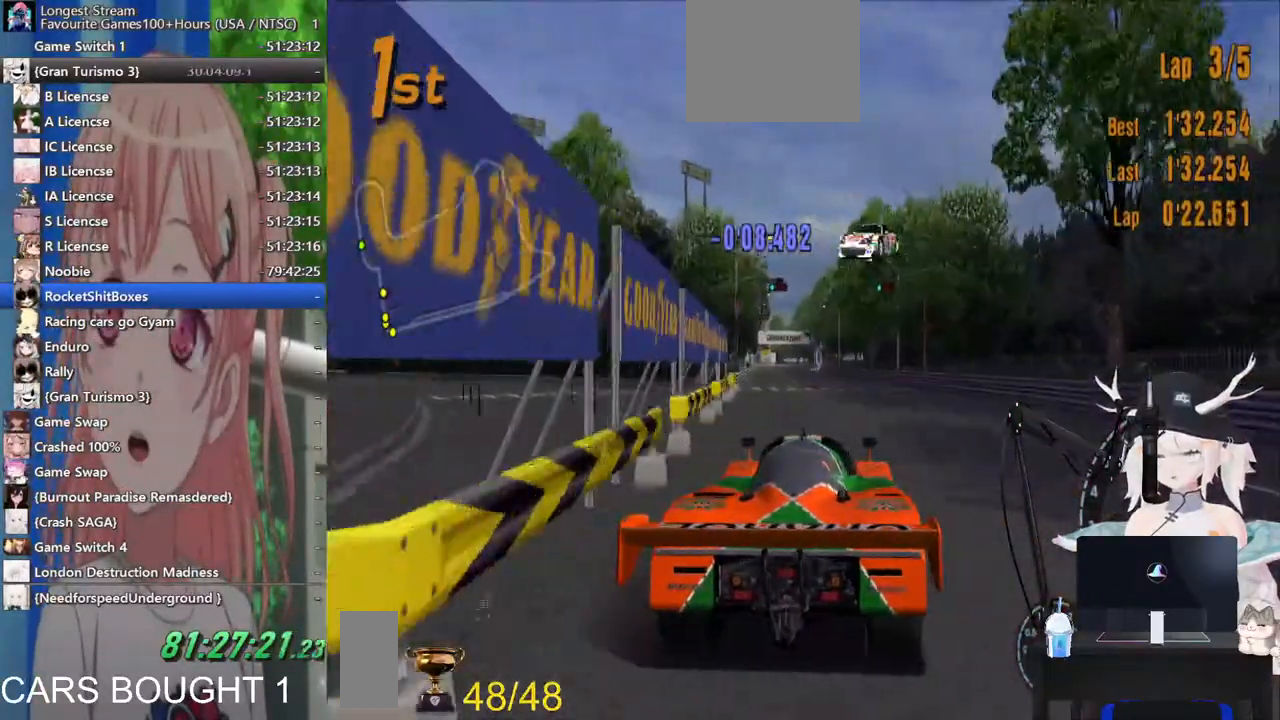
{"dt_ms": 500, "buttons": [], "left_stick": "center", "right_stick": "center", "events": []}
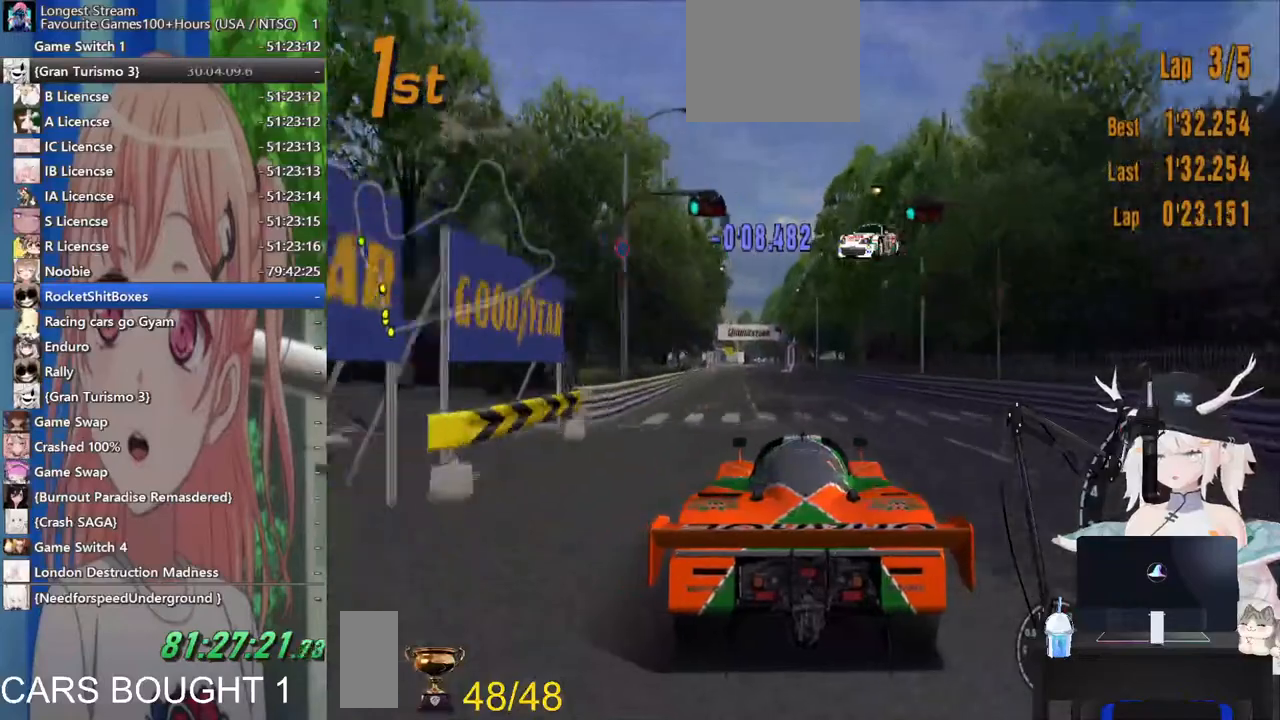
{"dt_ms": 500, "buttons": [], "left_stick": "center", "right_stick": "center", "events": []}
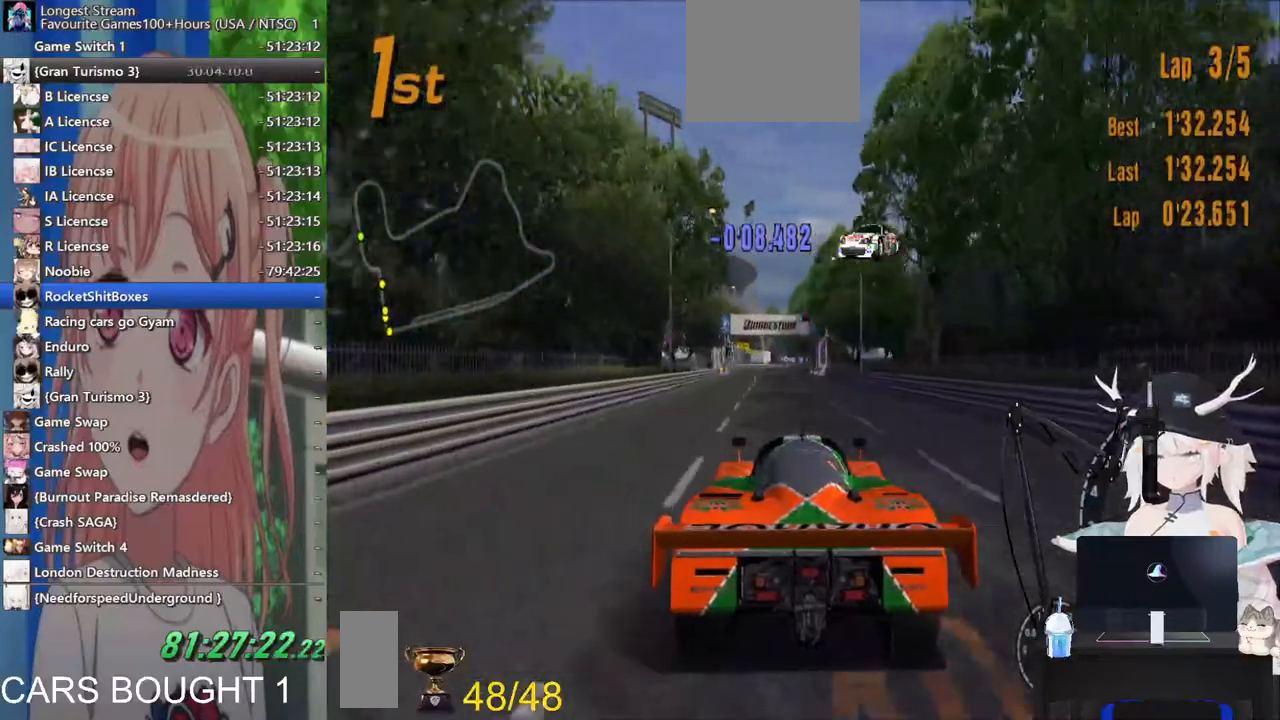
{"dt_ms": 500, "buttons": [], "left_stick": "center", "right_stick": "center", "events": []}
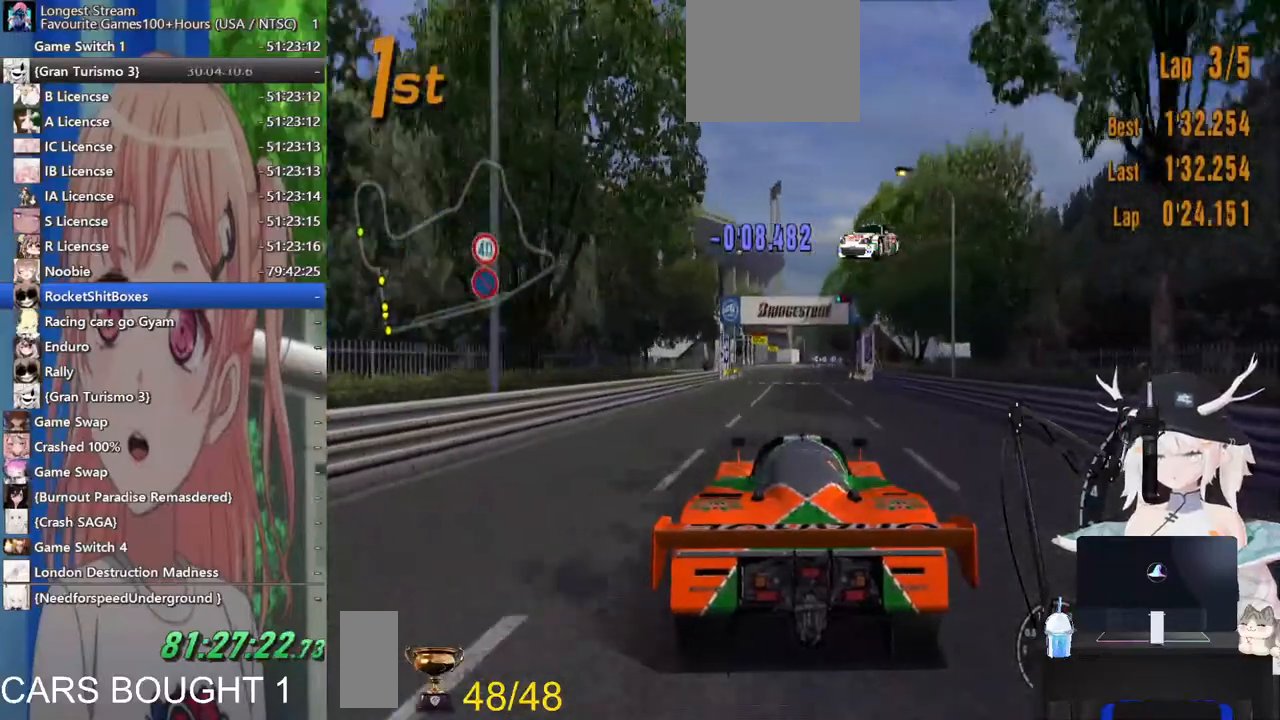
{"dt_ms": 500, "buttons": [], "left_stick": "center", "right_stick": "center", "events": []}
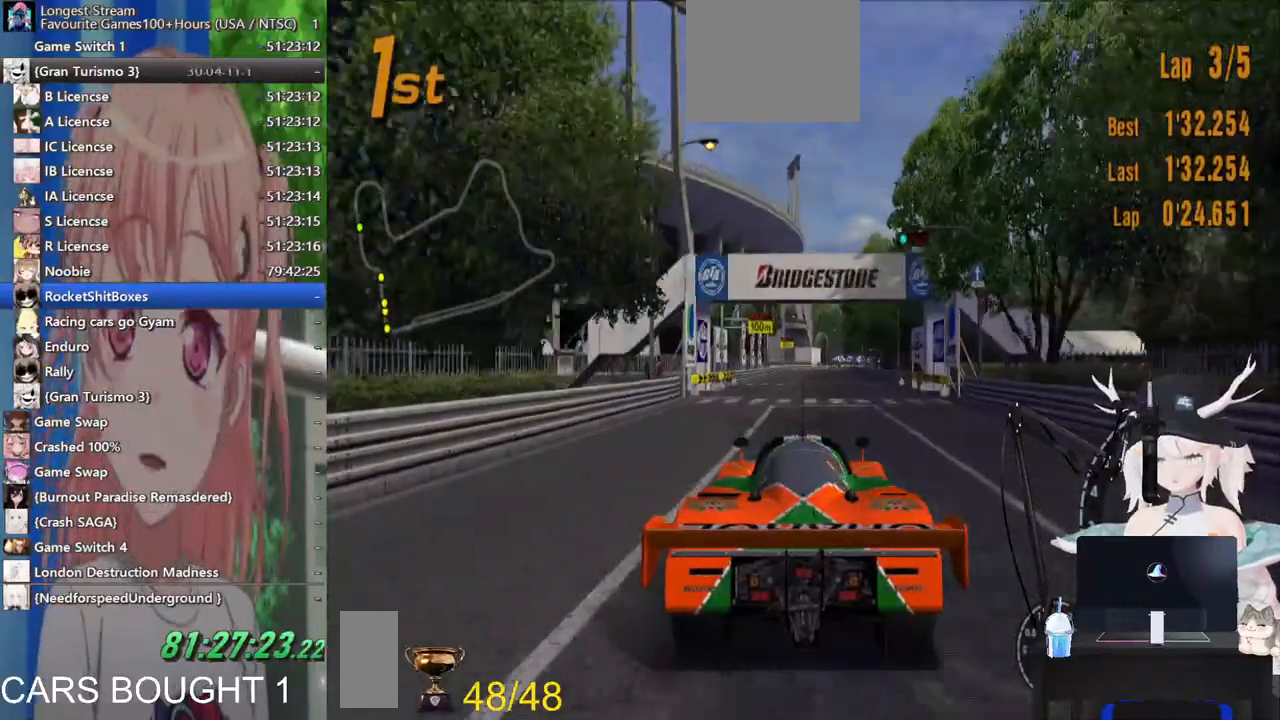
{"dt_ms": 500, "buttons": [], "left_stick": "center", "right_stick": "center", "events": []}
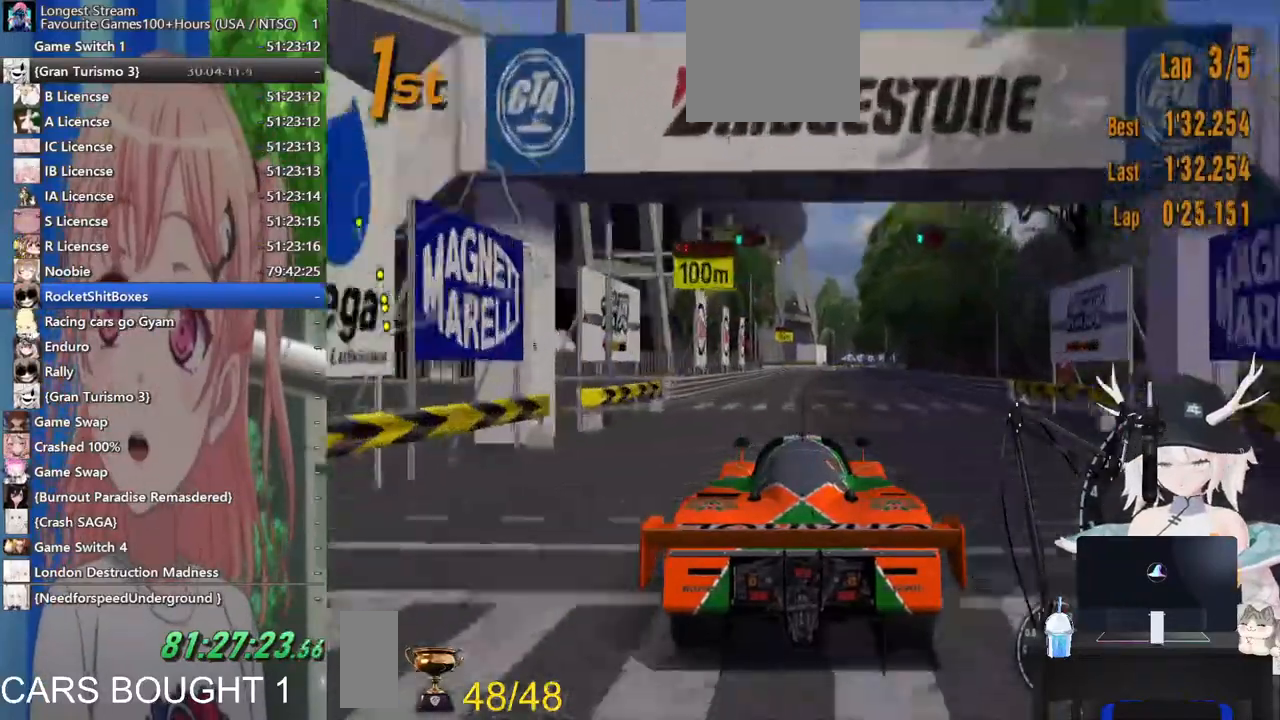
{"dt_ms": 500, "buttons": [], "left_stick": "center", "right_stick": "center", "events": []}
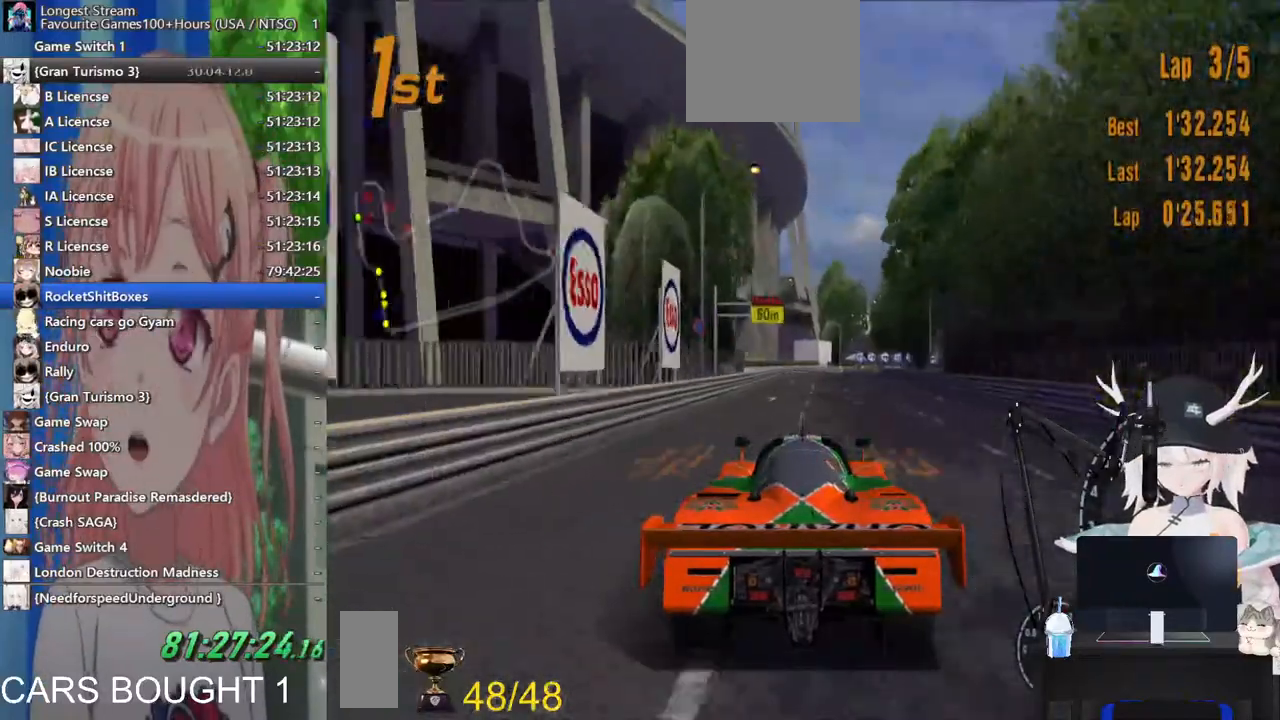
{"dt_ms": 1000, "buttons": [], "left_stick": "right", "right_stick": "center"}
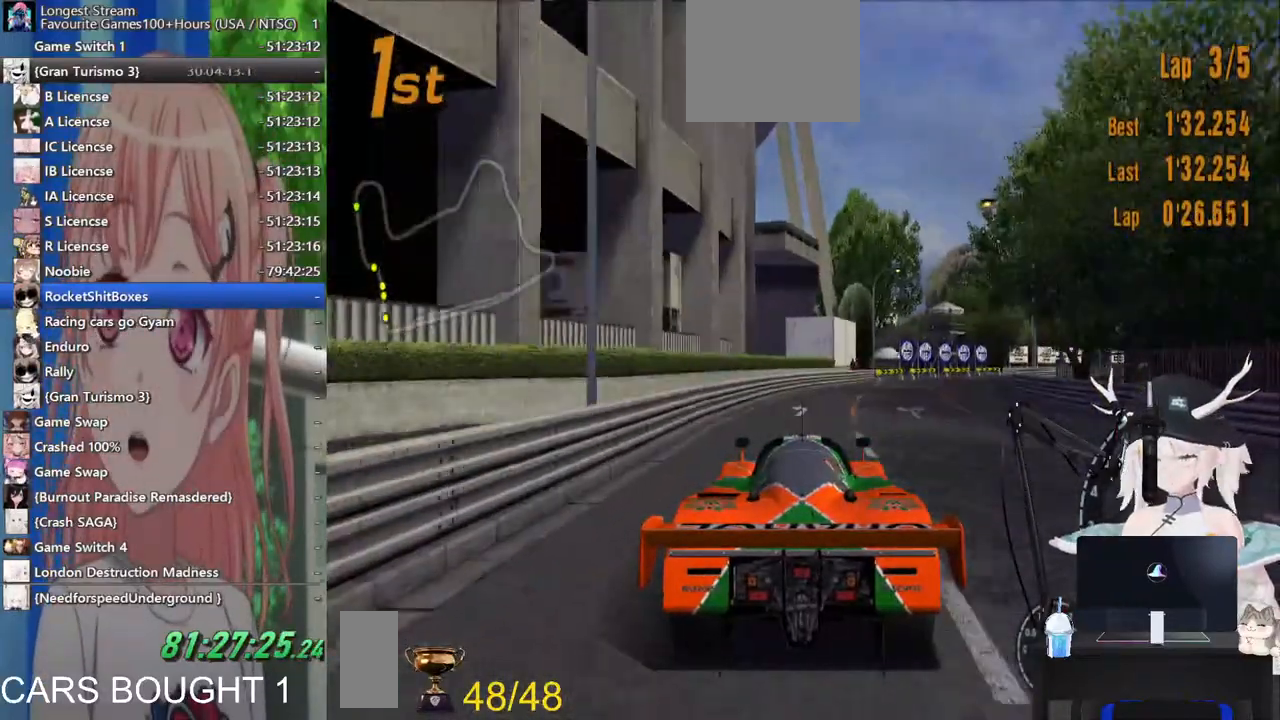
{"dt_ms": 500, "buttons": [], "left_stick": "right", "right_stick": "center", "events": [[183, "SQUARE", "down"], [333, "SQUARE", "up"]]}
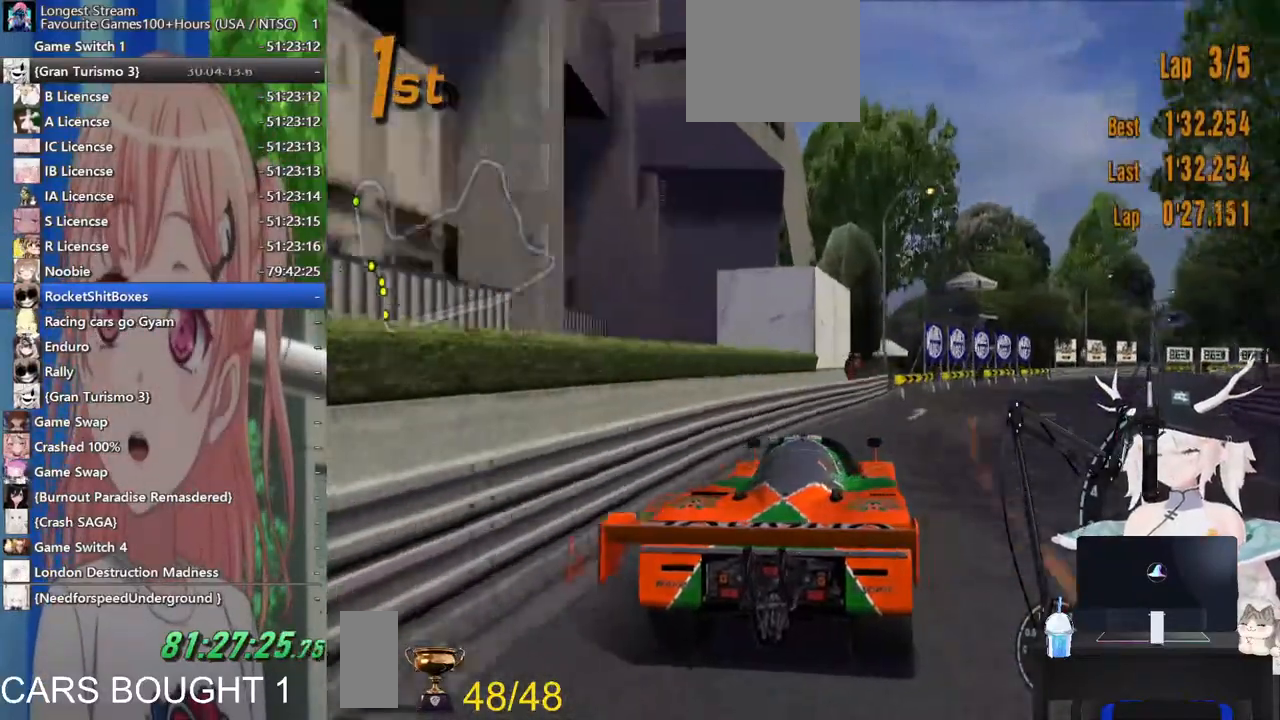
{"dt_ms": 500, "buttons": [], "left_stick": "right", "right_stick": "center", "events": []}
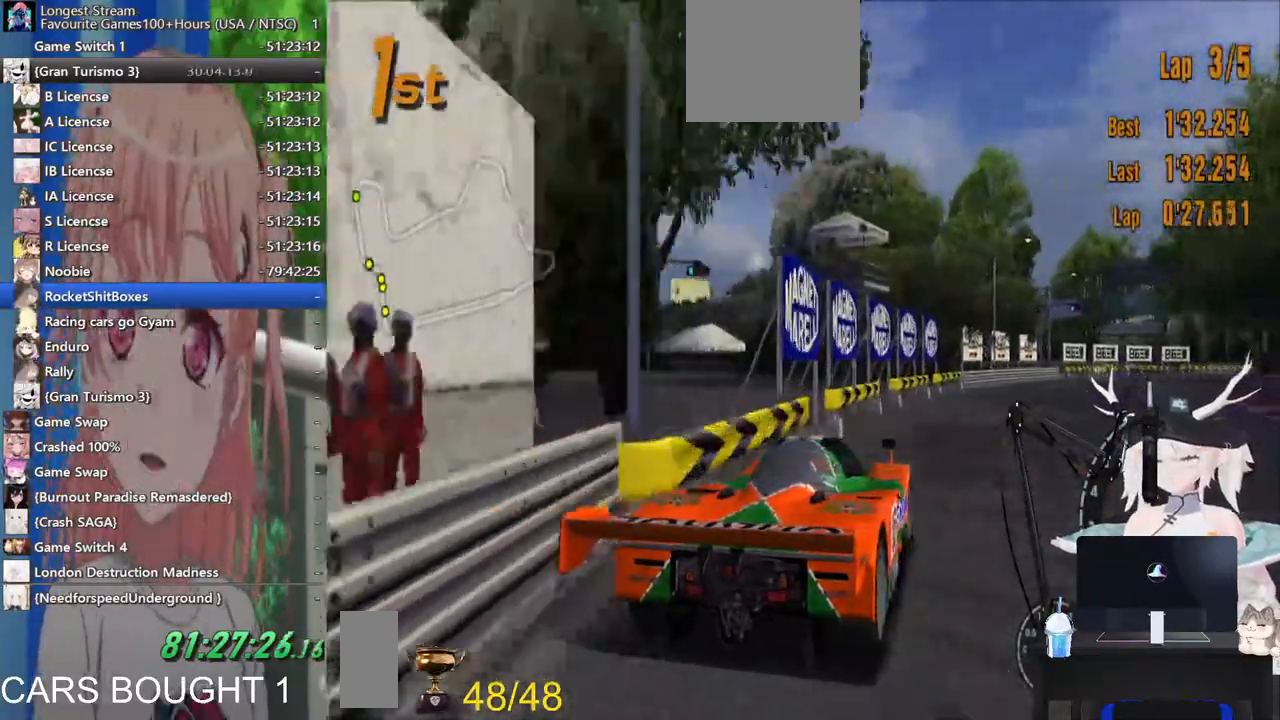
{"dt_ms": 500, "buttons": [], "left_stick": "down-right", "right_stick": "center", "events": [[267, "left_stick", "down-right"]]}